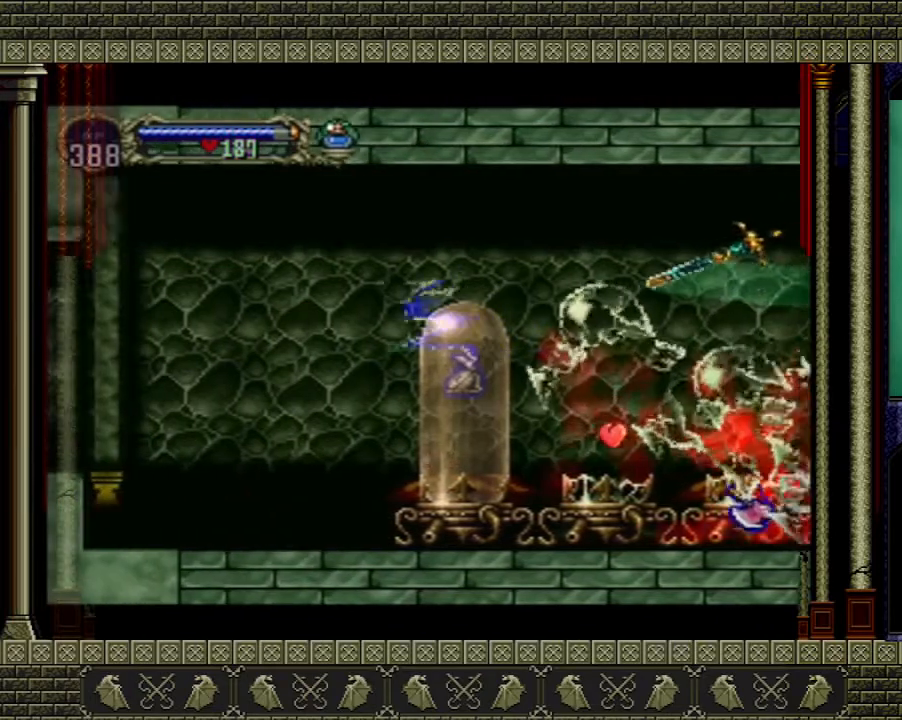
Gameplay with a controller (Xbox layout); each line is a JSON object with the inputs held at the frame after it. "events" lists button and stick changes between this image and that frame as [ms after this image, input, new state], when the widget could be followed in between. Not read: L3 R3.
{"buttons": [], "left_stick": "center", "right_stick": "center", "events": []}
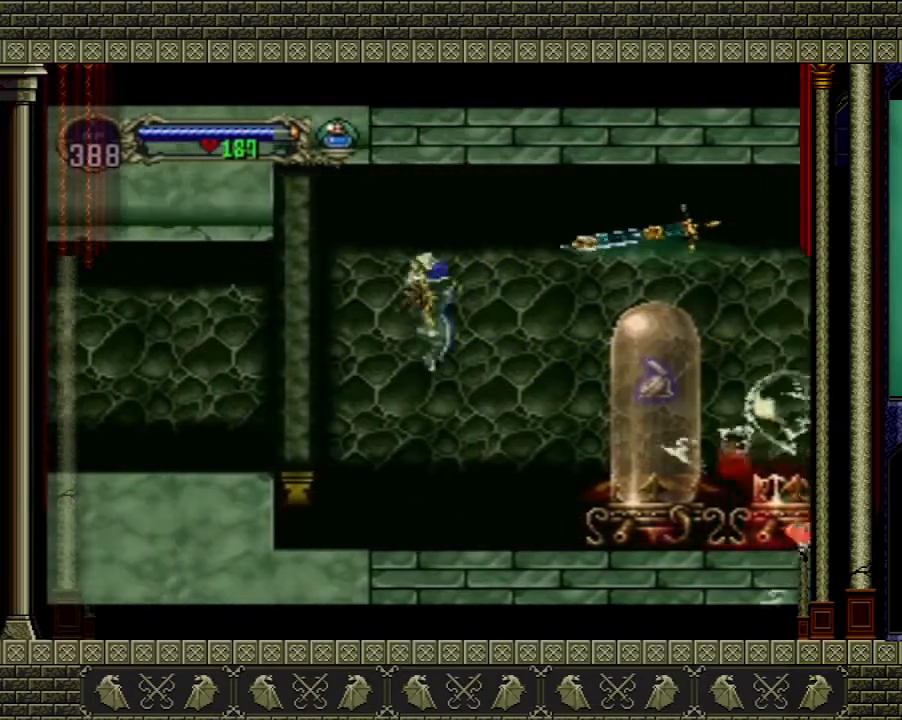
{"buttons": [], "left_stick": "center", "right_stick": "center", "events": []}
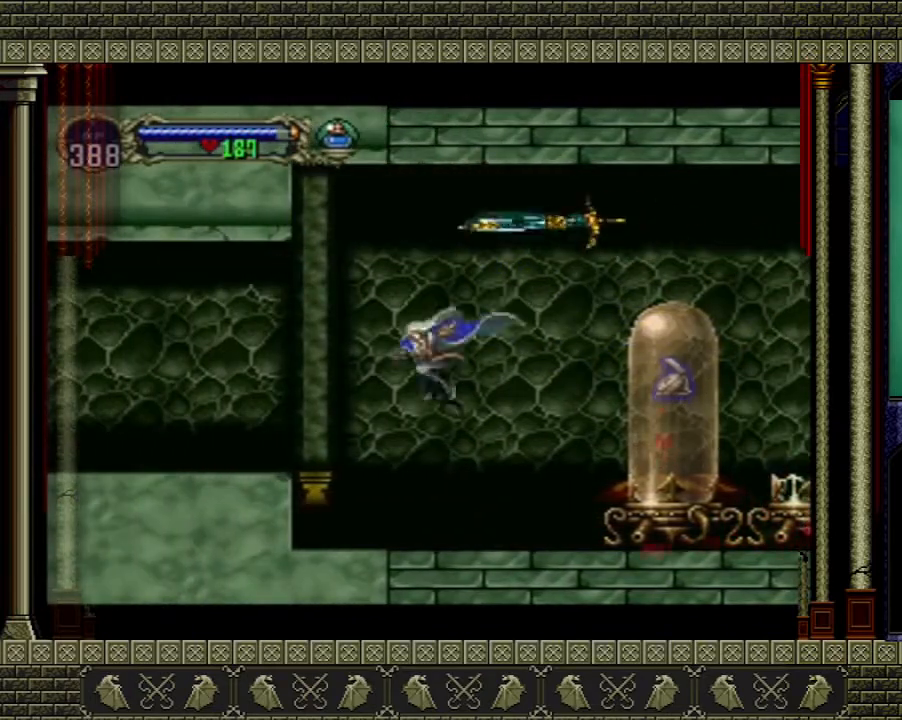
{"buttons": ["A"], "left_stick": "left", "right_stick": "center", "events": [[133, "left_stick", "left"], [467, "A", "down"]]}
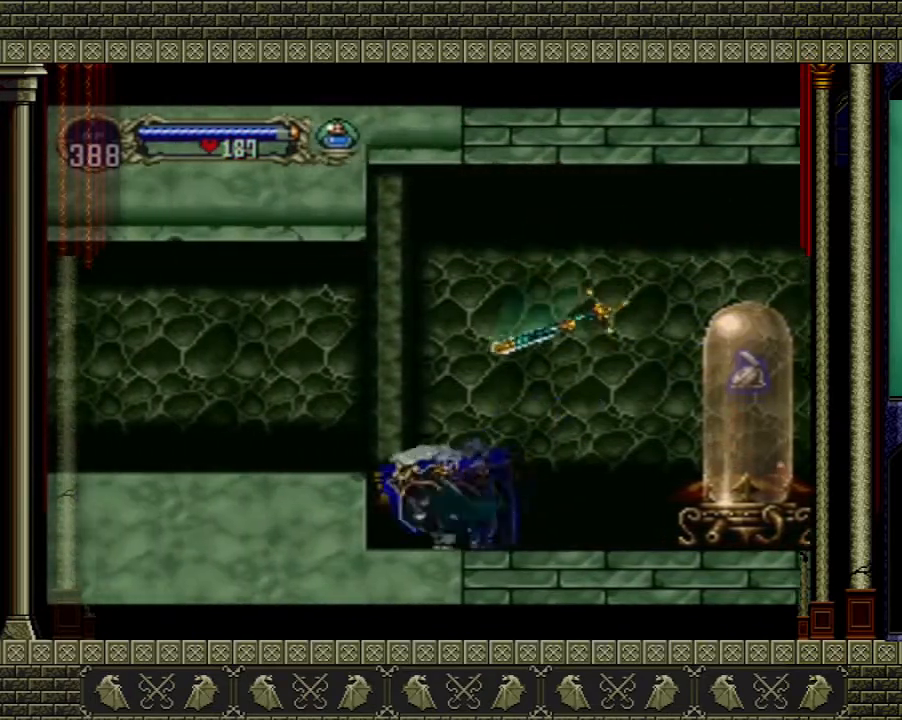
{"buttons": [], "left_stick": "left", "right_stick": "center", "events": [[134, "A", "up"]]}
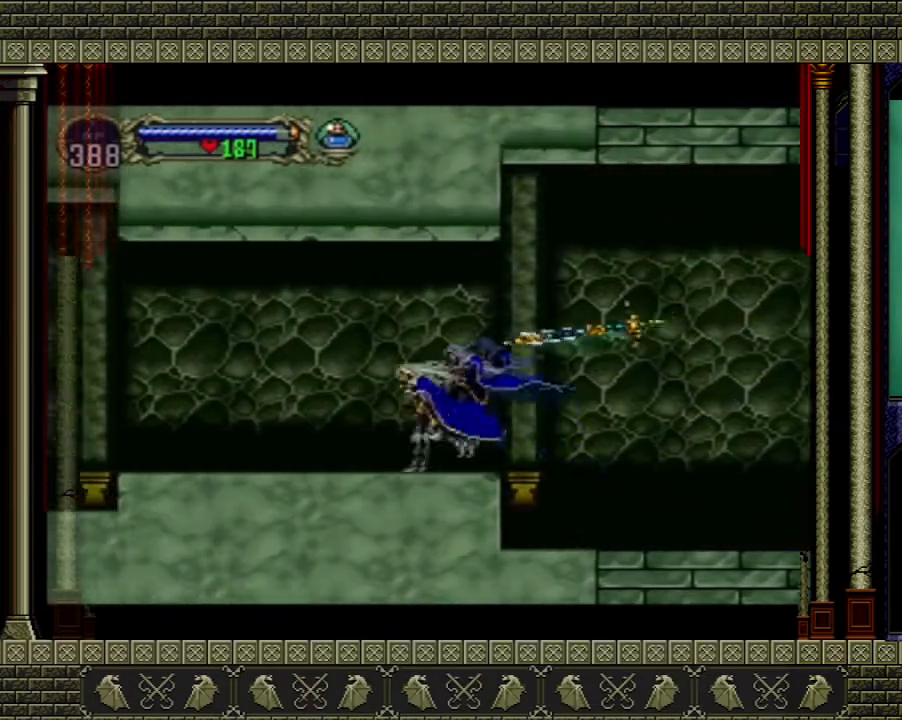
{"buttons": [], "left_stick": "left", "right_stick": "center", "events": []}
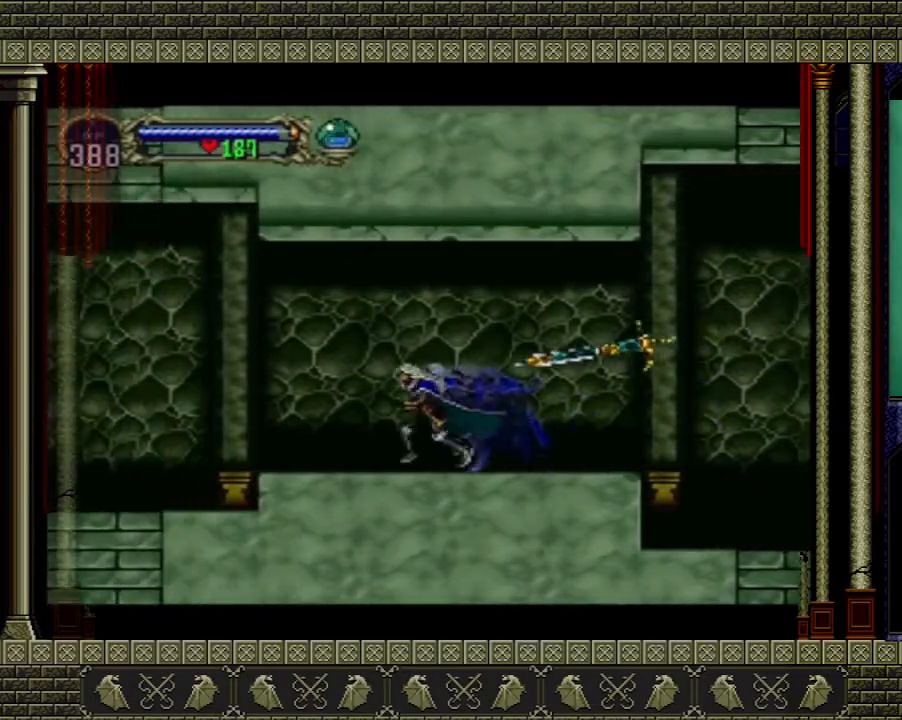
{"buttons": [], "left_stick": "left", "right_stick": "center", "events": []}
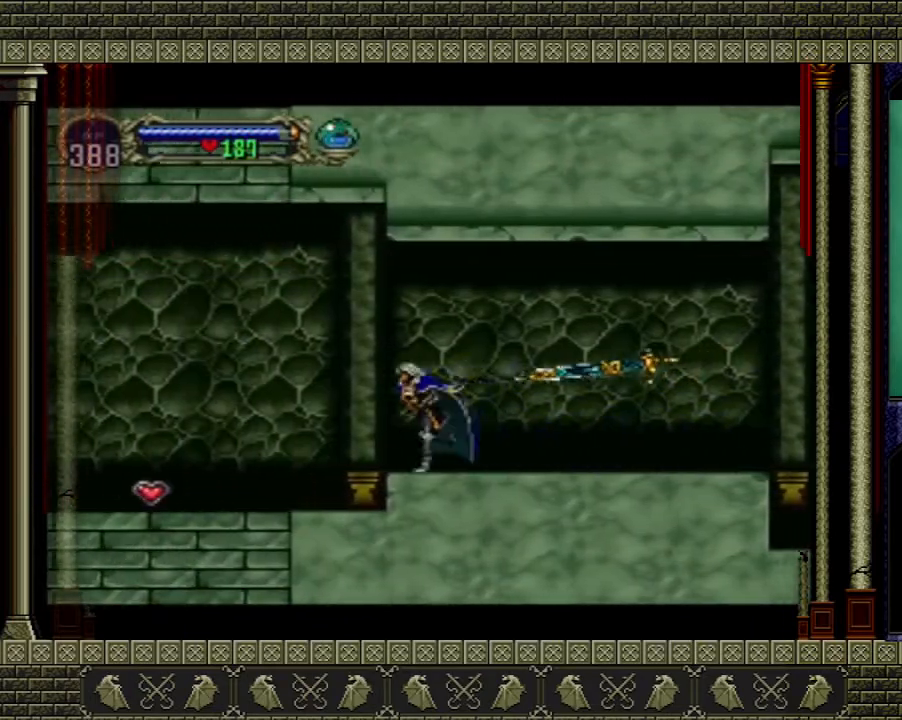
{"buttons": [], "left_stick": "left", "right_stick": "center", "events": []}
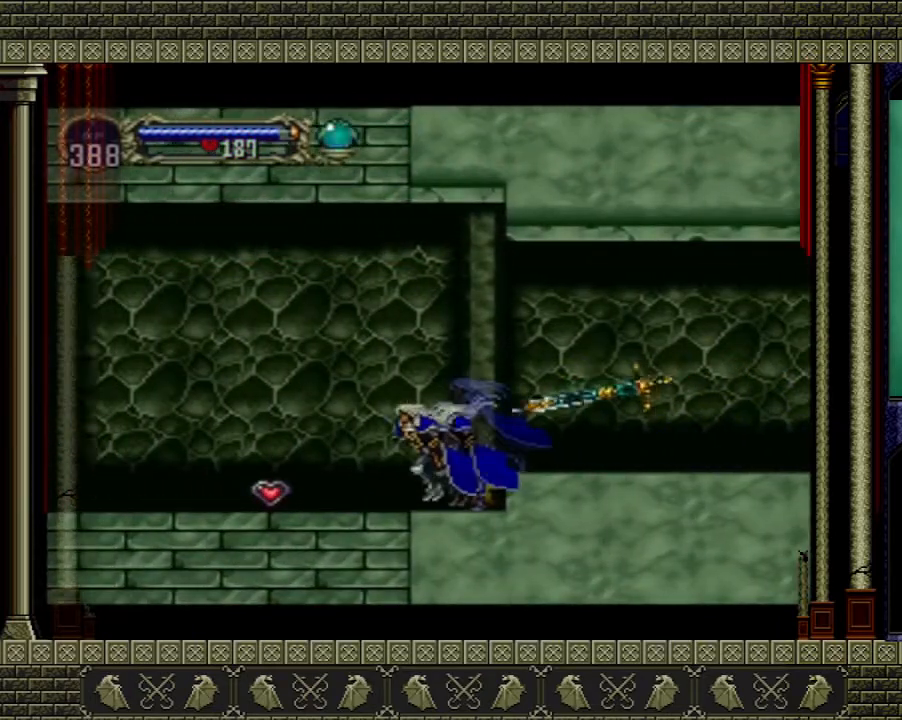
{"buttons": [], "left_stick": "left", "right_stick": "center", "events": []}
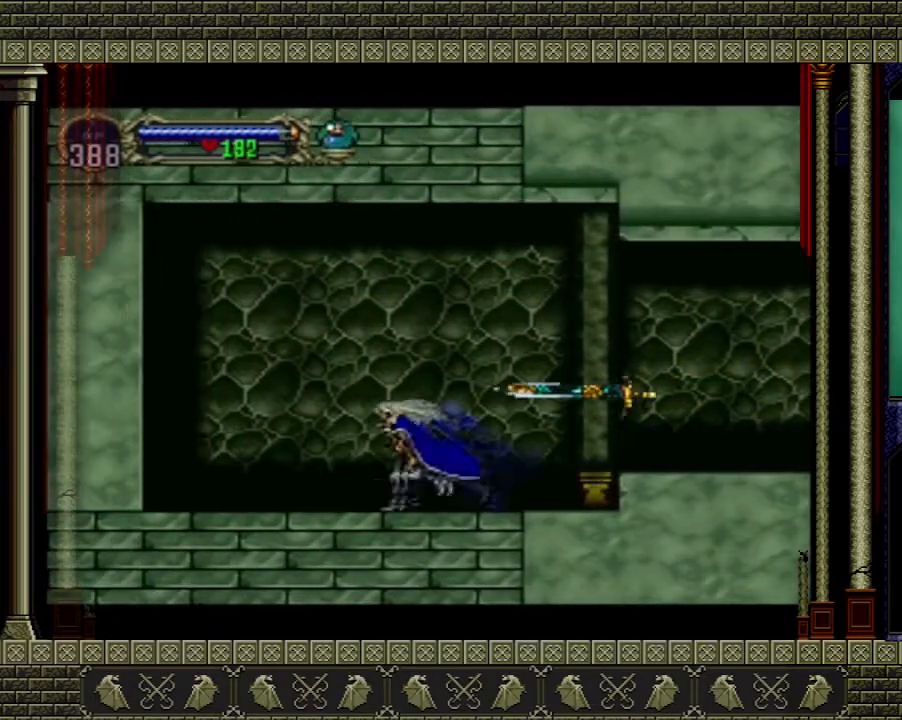
{"buttons": [], "left_stick": "center", "right_stick": "center", "events": [[167, "left_stick", "center"]]}
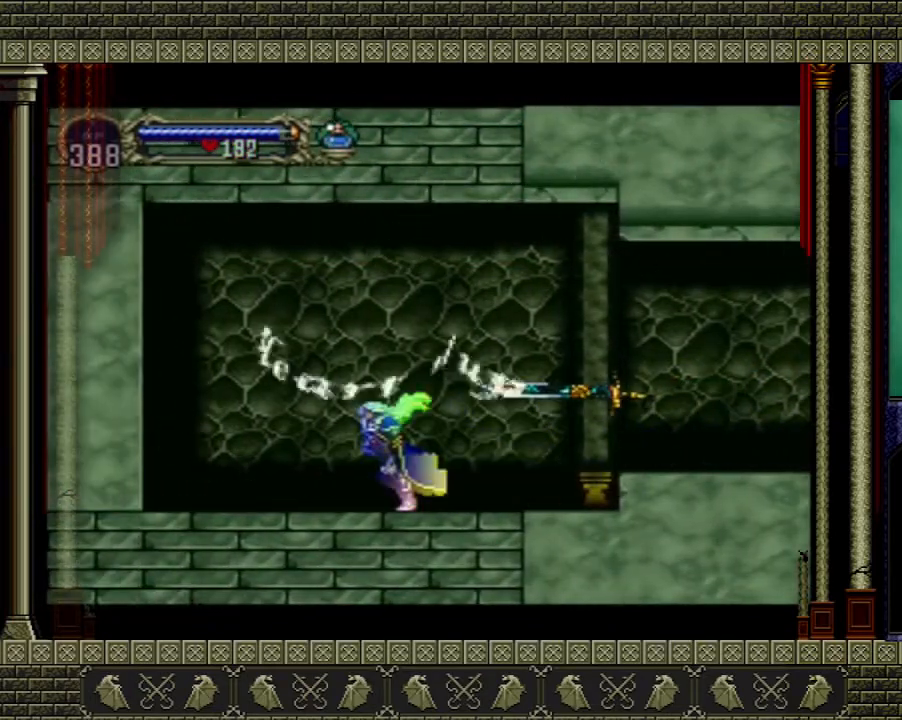
{"buttons": [], "left_stick": "right", "right_stick": "center", "events": [[434, "left_stick", "right"]]}
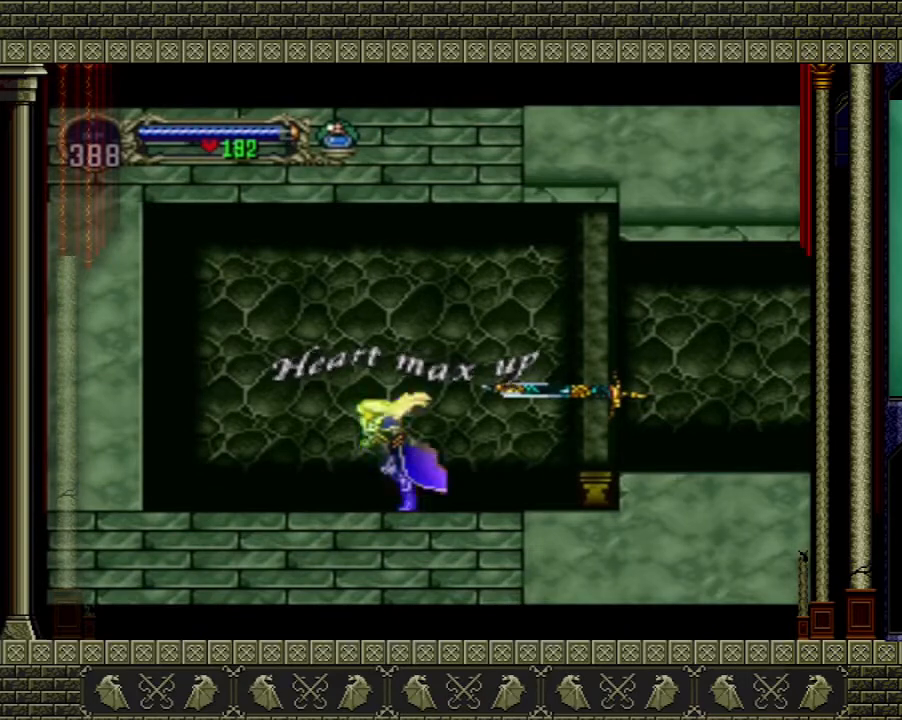
{"buttons": [], "left_stick": "right", "right_stick": "center", "events": []}
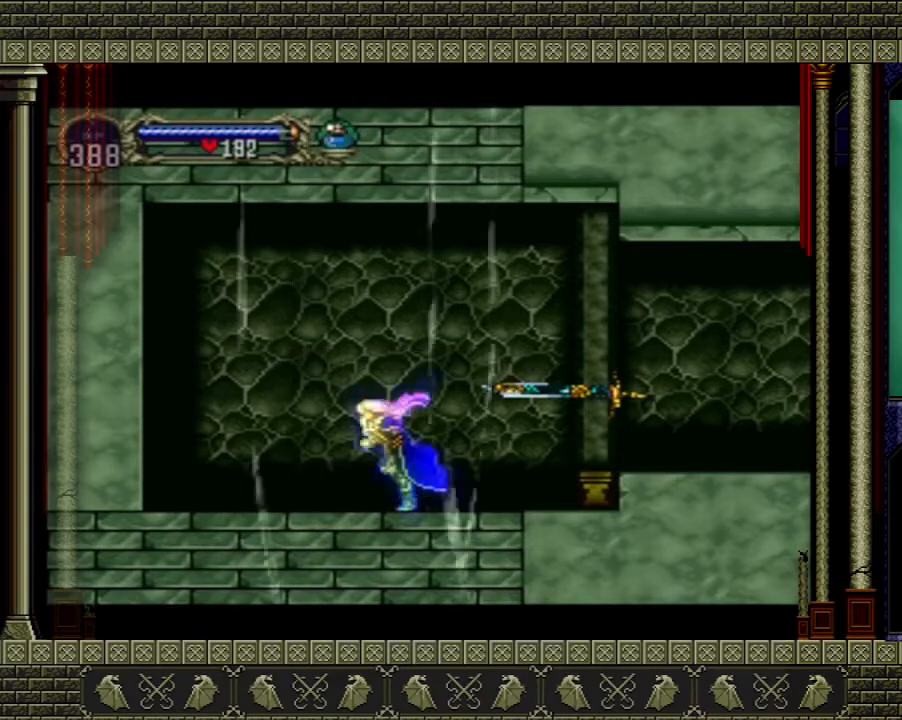
{"buttons": ["A"], "left_stick": "right", "right_stick": "center", "events": [[501, "A", "down"]]}
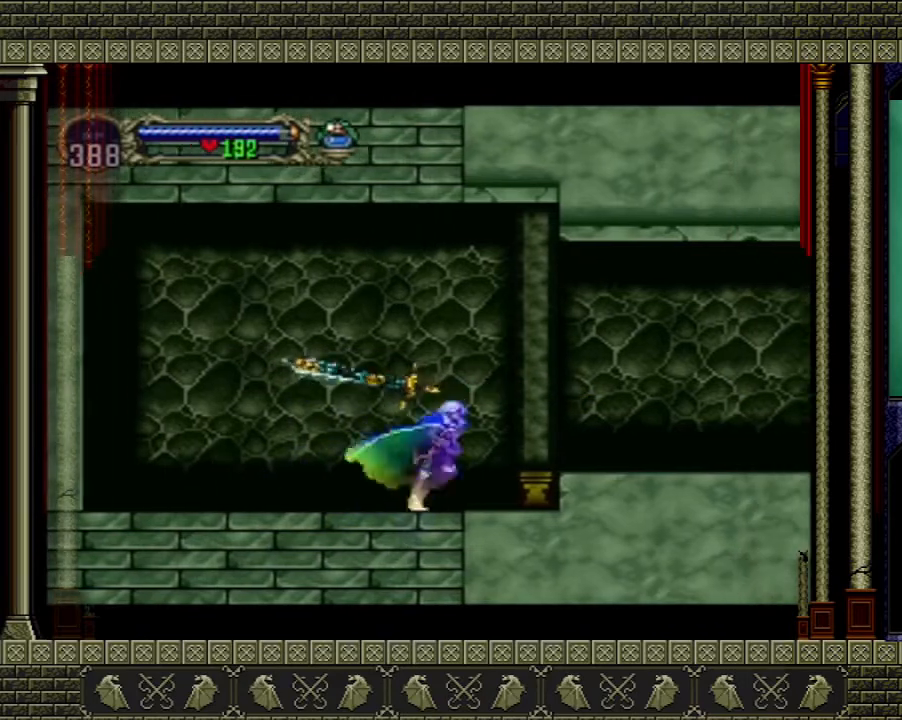
{"buttons": [], "left_stick": "right", "right_stick": "center", "events": [[200, "A", "up"]]}
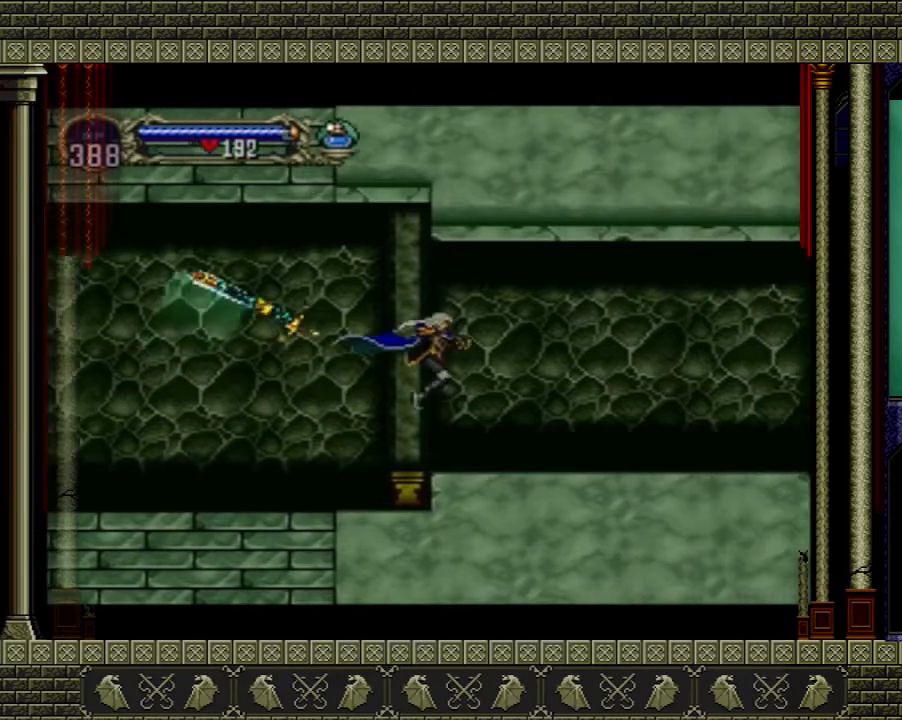
{"buttons": [], "left_stick": "right", "right_stick": "center", "events": []}
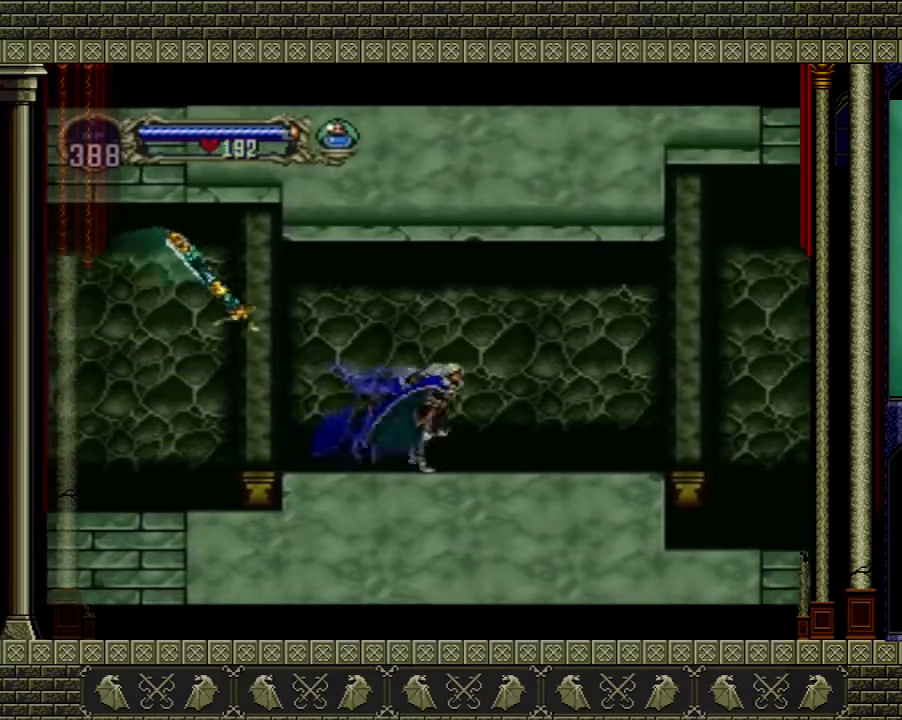
{"buttons": [], "left_stick": "right", "right_stick": "center", "events": []}
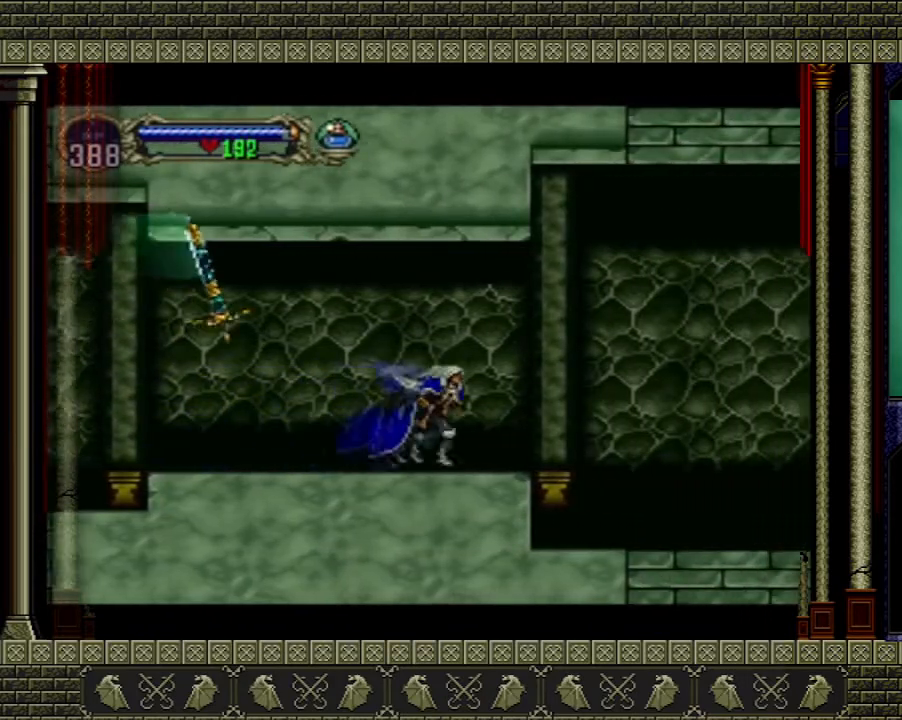
{"buttons": [], "left_stick": "right", "right_stick": "center", "events": []}
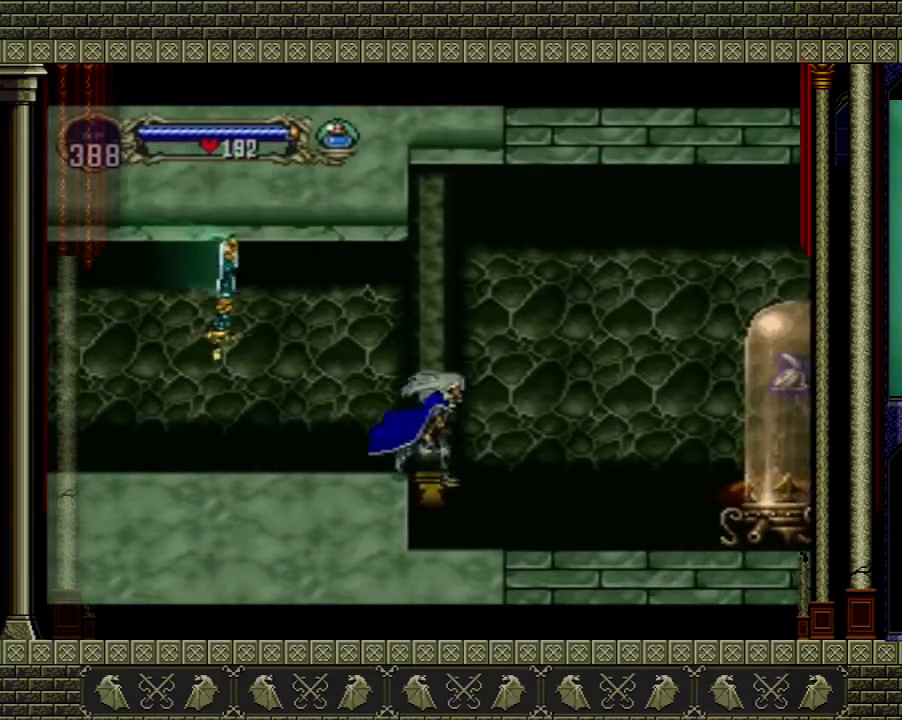
{"buttons": [], "left_stick": "right", "right_stick": "center", "events": []}
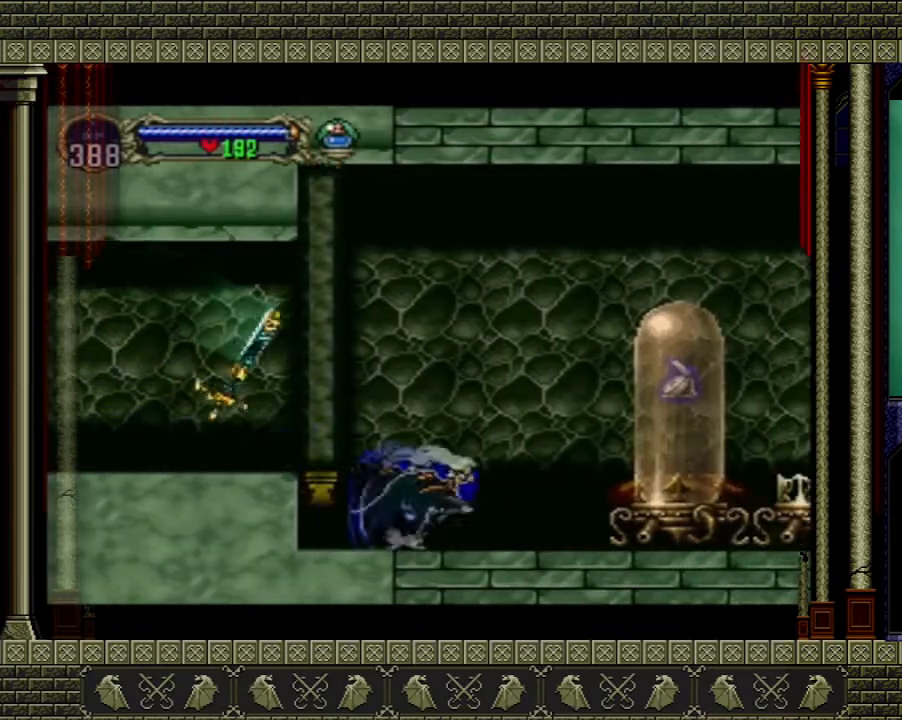
{"buttons": [], "left_stick": "right", "right_stick": "center", "events": []}
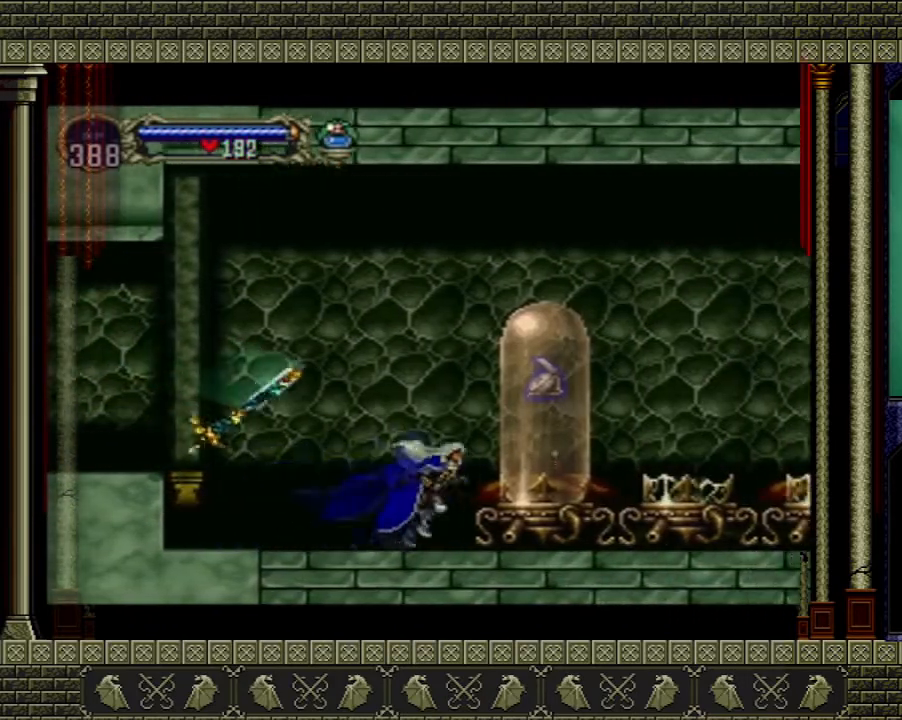
{"buttons": [], "left_stick": "right", "right_stick": "center", "events": []}
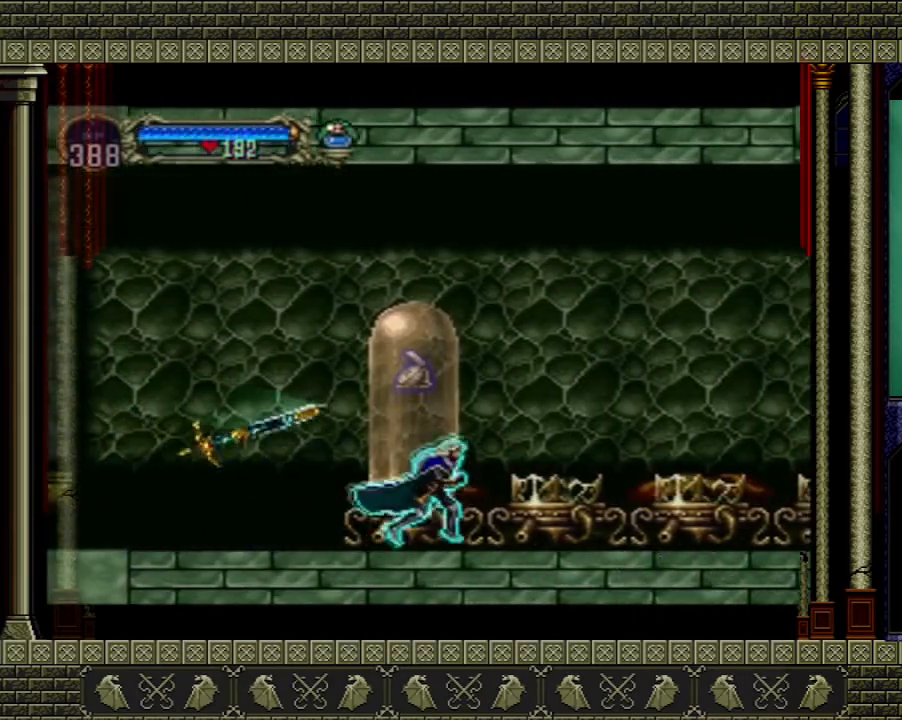
{"buttons": [], "left_stick": "right", "right_stick": "center", "events": []}
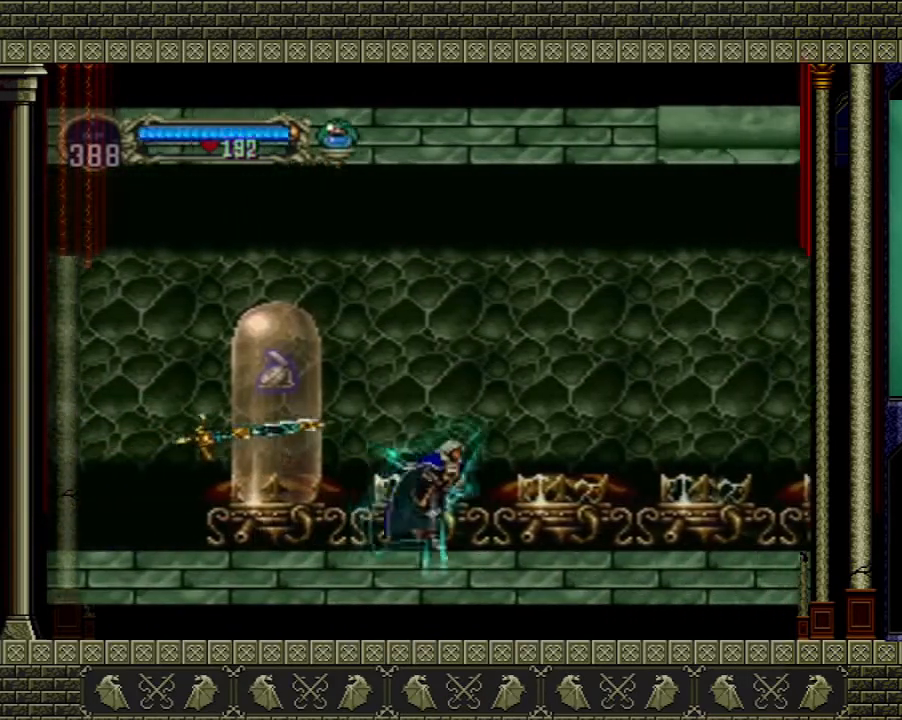
{"buttons": [], "left_stick": "right", "right_stick": "center", "events": []}
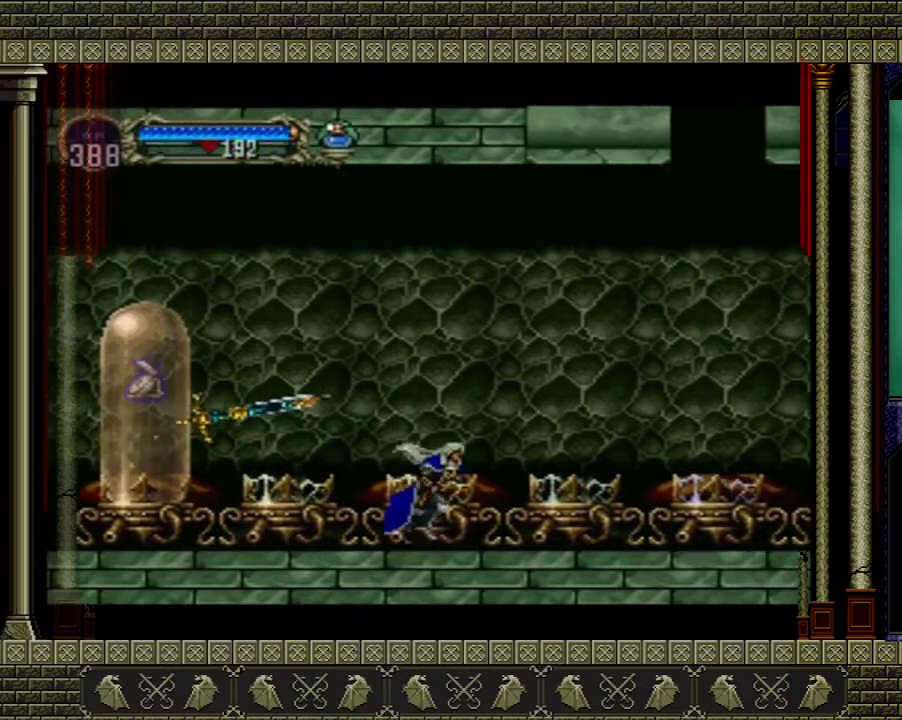
{"buttons": [], "left_stick": "right", "right_stick": "center", "events": []}
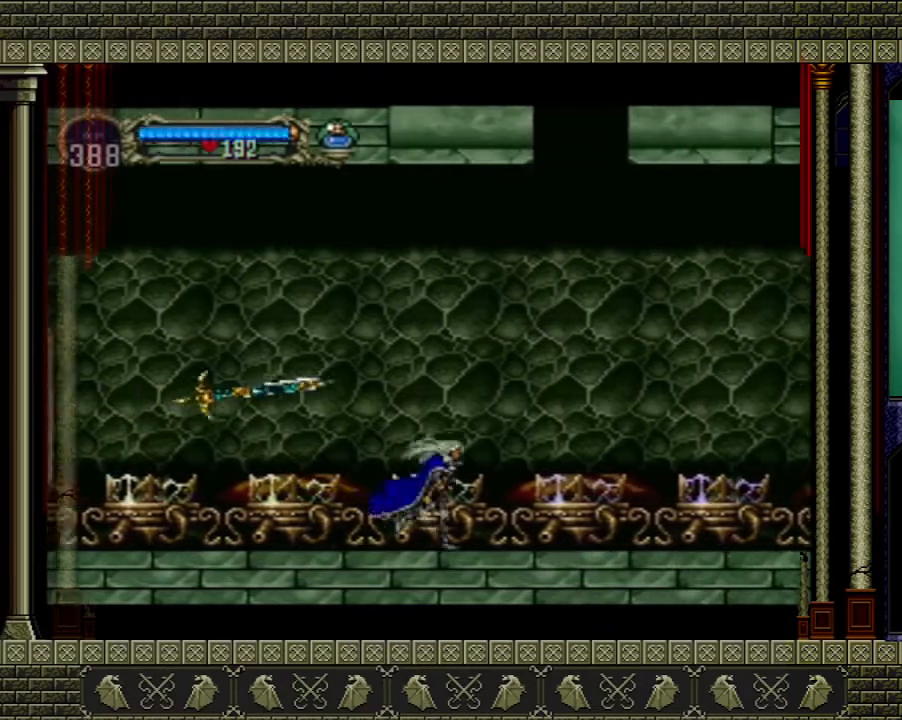
{"buttons": [], "left_stick": "right", "right_stick": "center", "events": []}
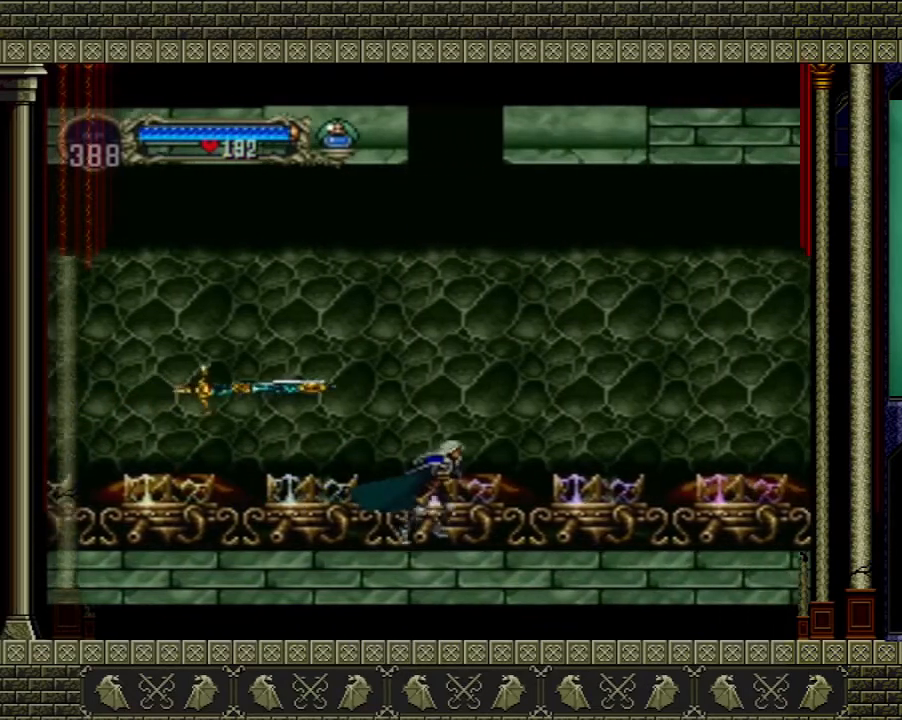
{"buttons": [], "left_stick": "up", "right_stick": "center", "events": [[134, "left_stick", "center"], [234, "left_stick", "down"], [400, "left_stick", "up"]]}
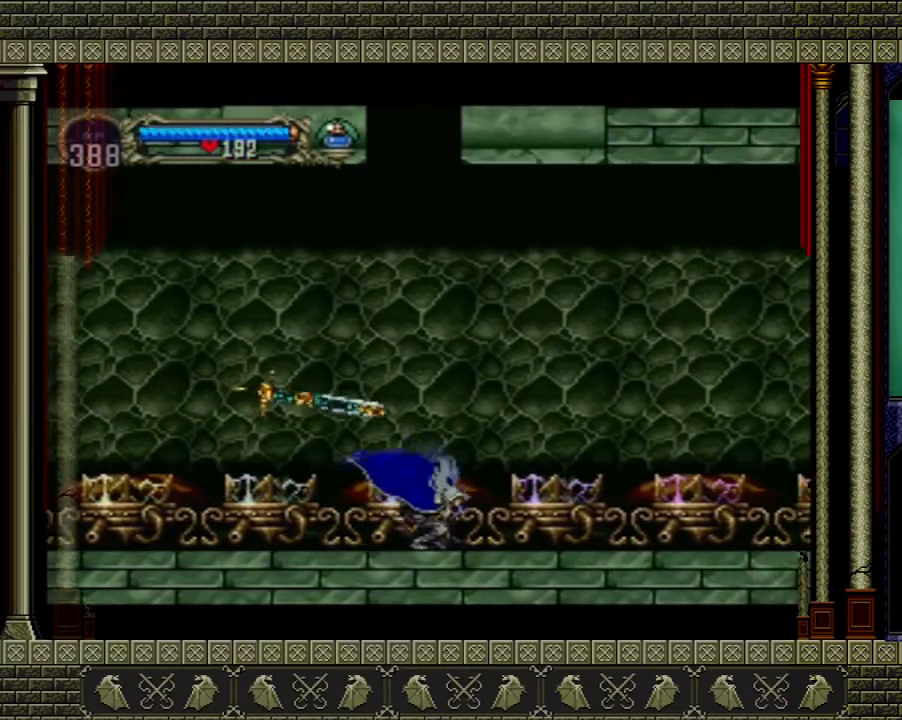
{"buttons": ["A"], "left_stick": "center", "right_stick": "center", "events": [[33, "left_stick", "center"], [66, "A", "down"]]}
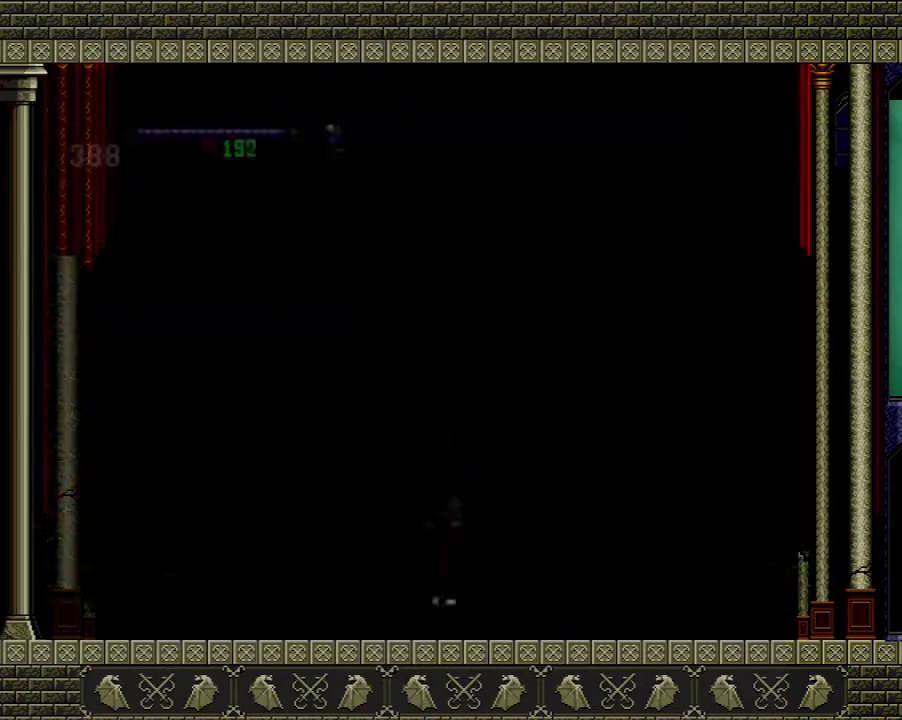
{"buttons": [], "left_stick": "down", "right_stick": "center", "events": [[300, "A", "up"], [501, "left_stick", "down"]]}
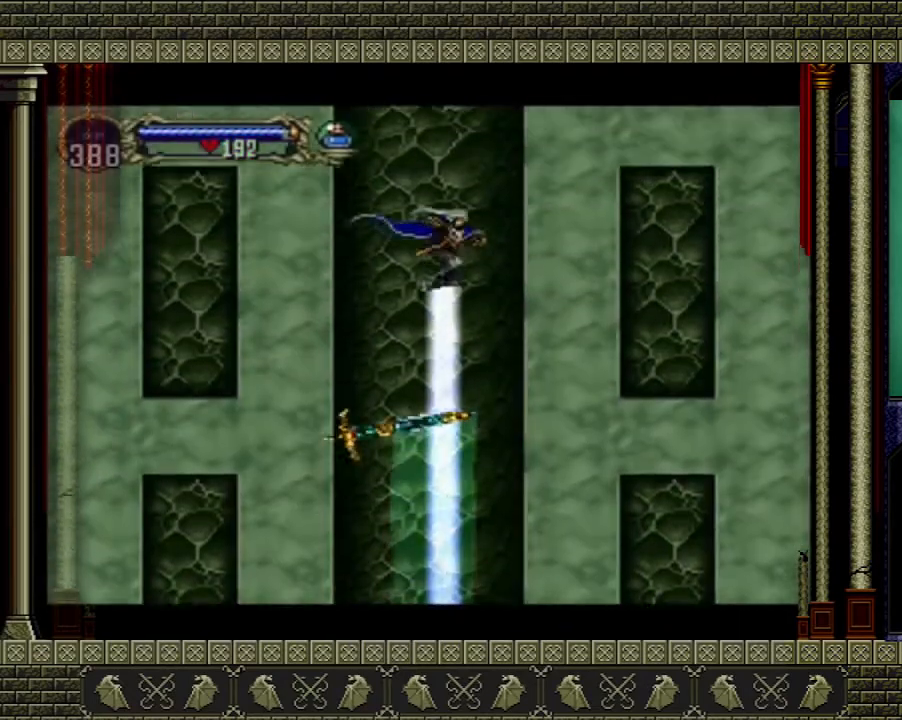
{"buttons": ["A"], "left_stick": "center", "right_stick": "center", "events": [[166, "left_stick", "up"], [266, "left_stick", "center"], [300, "A", "down"]]}
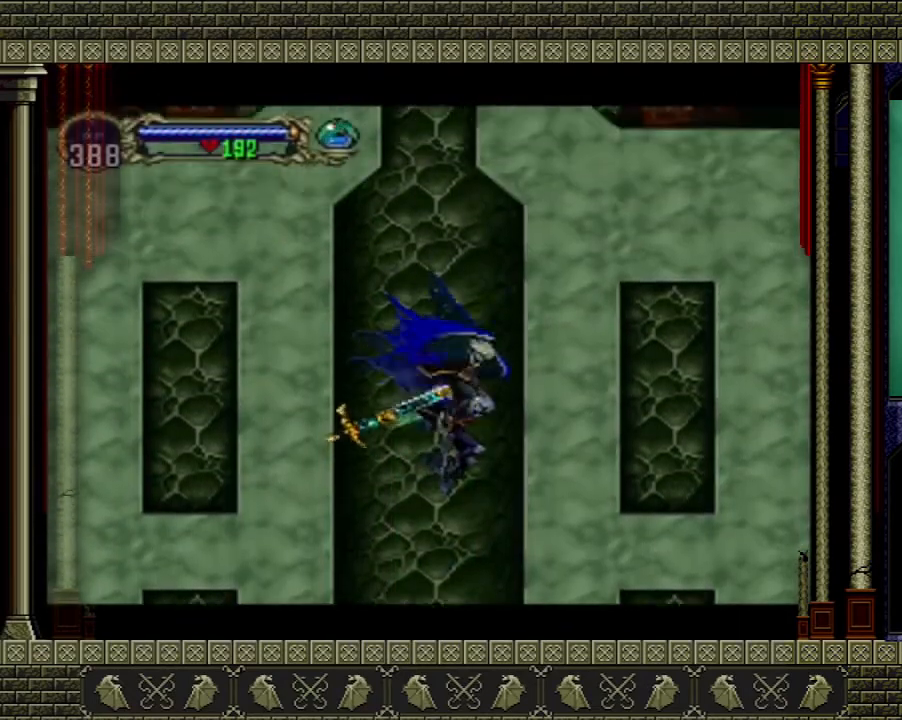
{"buttons": ["A"], "left_stick": "center", "right_stick": "center", "events": [[134, "A", "up"], [200, "left_stick", "down"], [367, "left_stick", "up"], [434, "A", "down"], [467, "left_stick", "center"]]}